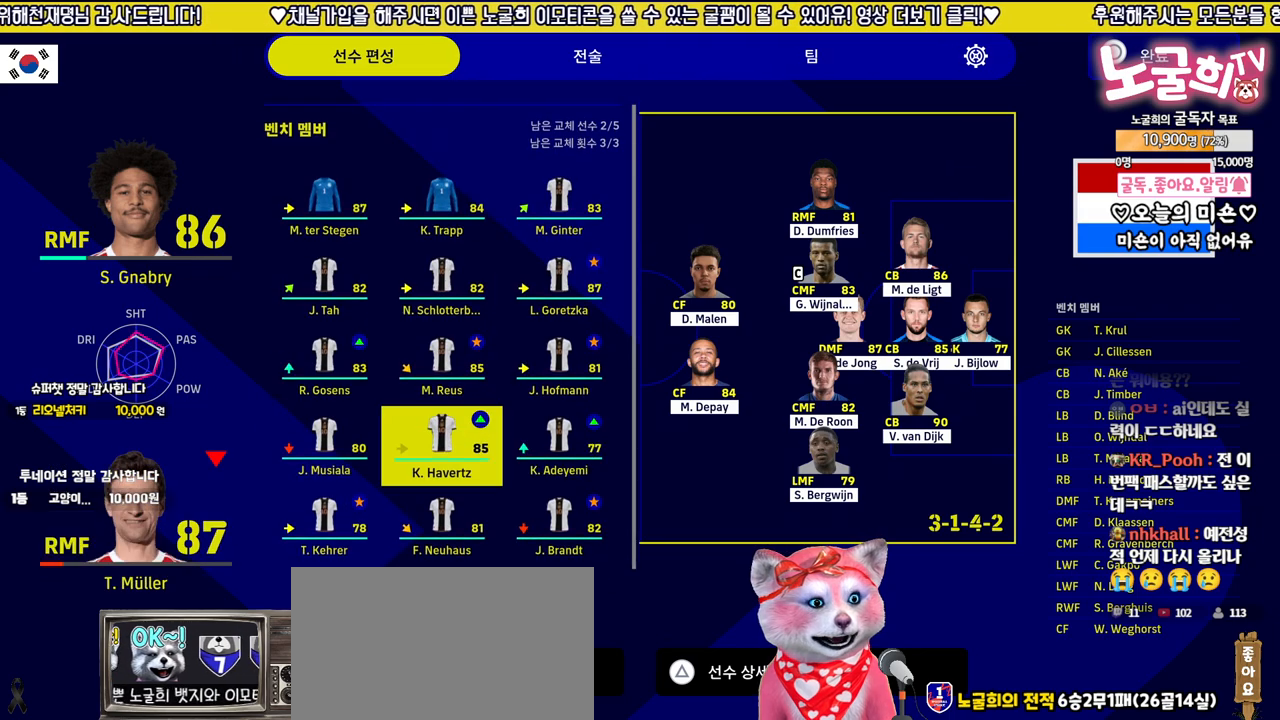
Gameplay with a controller (PlayStation layout); each line is a JSON object with the inputs held at the frame after it. "events" lists button and stick changes between this image and that frame as [ms after this image, input, new state], when the widget could be followed in between.
{"buttons": [], "left_stick": "center", "right_stick": "center", "events": [[133, "DPAD_UP", "down"], [233, "DPAD_UP", "up"], [400, "DPAD_RIGHT", "down"], [483, "DPAD_RIGHT", "up"]]}
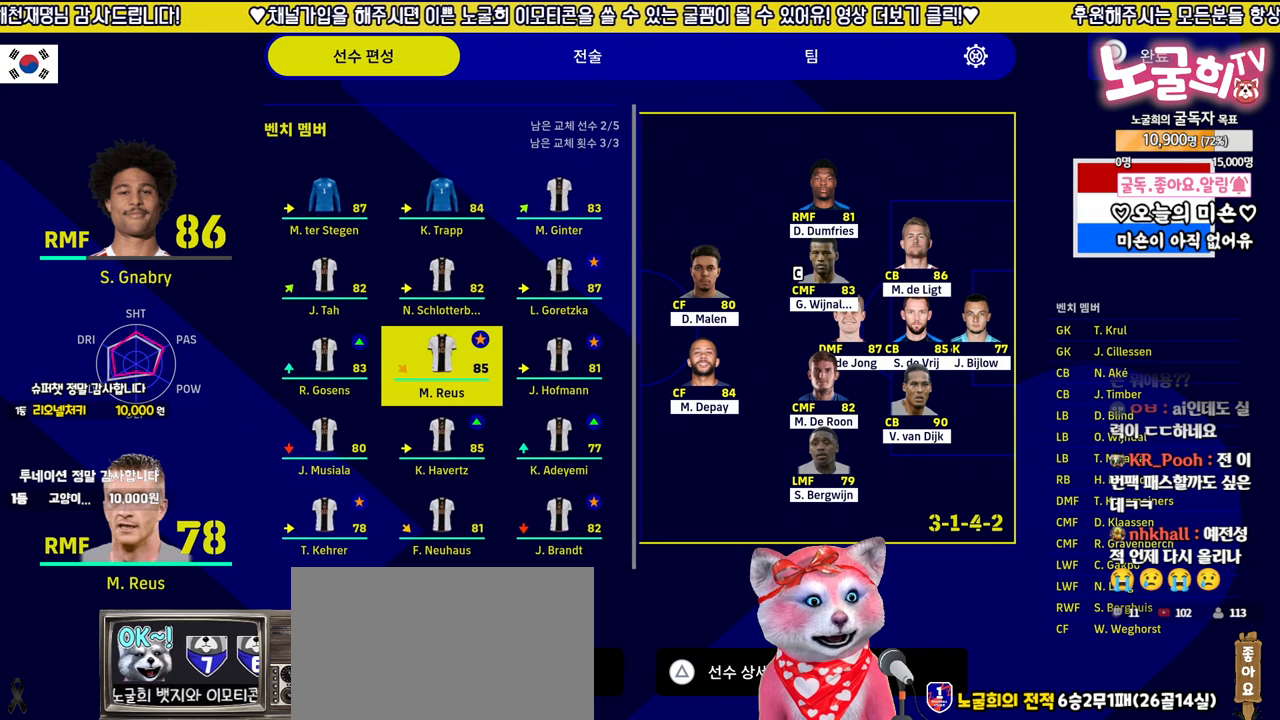
{"buttons": [], "left_stick": "center", "right_stick": "center", "events": []}
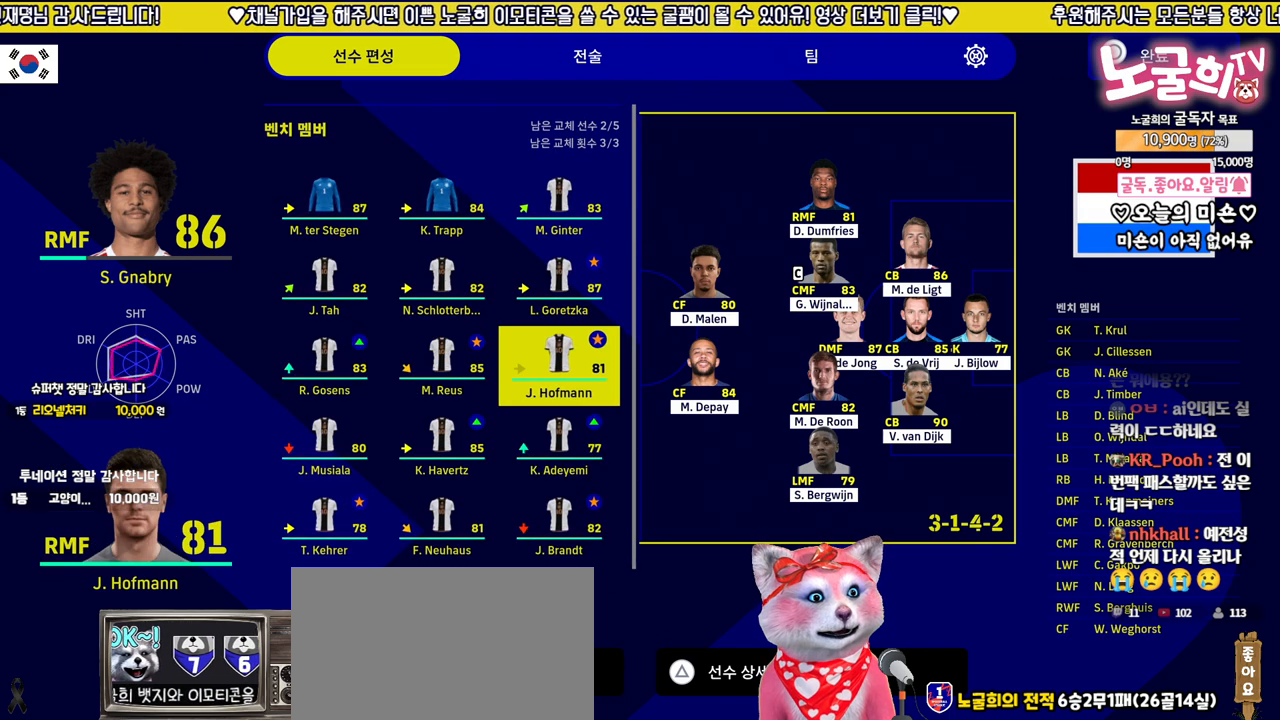
{"buttons": [], "left_stick": "center", "right_stick": "center", "events": [[417, "CROSS", "down"], [450, "CROSS", "up"]]}
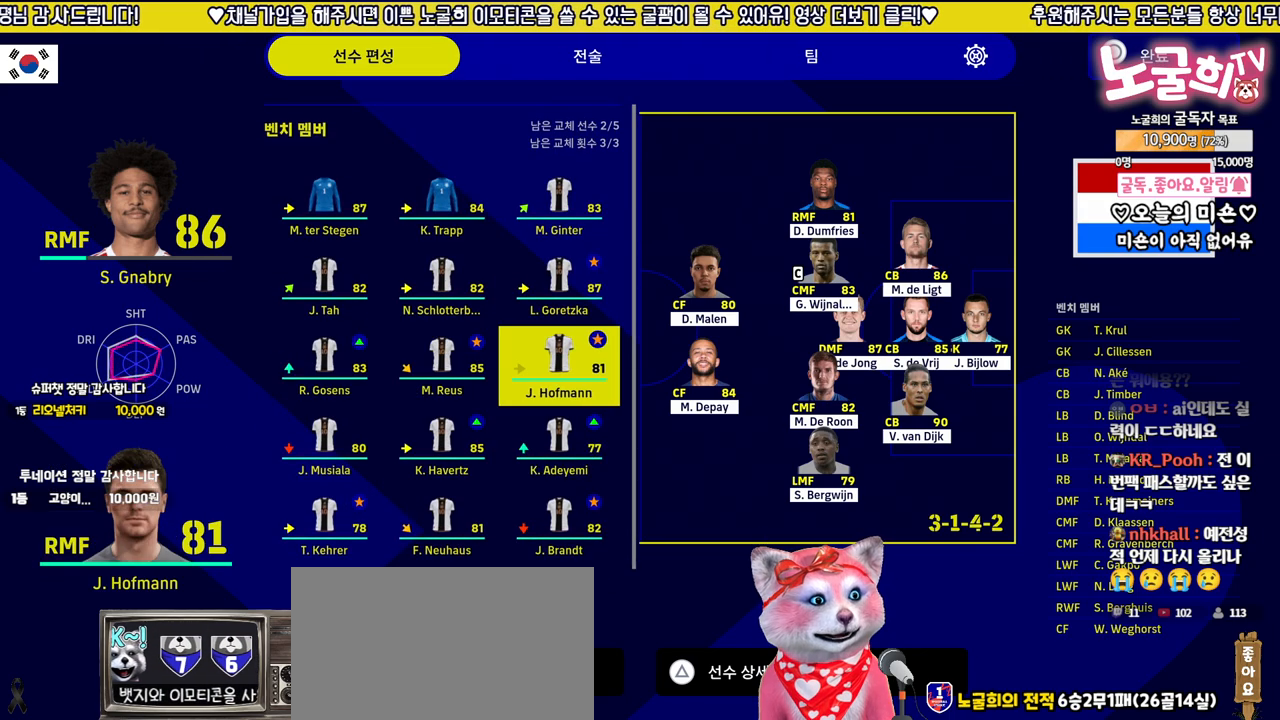
{"buttons": [], "left_stick": "center", "right_stick": "center", "events": [[200, "DPAD_LEFT", "down"], [283, "DPAD_LEFT", "up"], [367, "DPAD_DOWN", "down"], [450, "DPAD_DOWN", "up"]]}
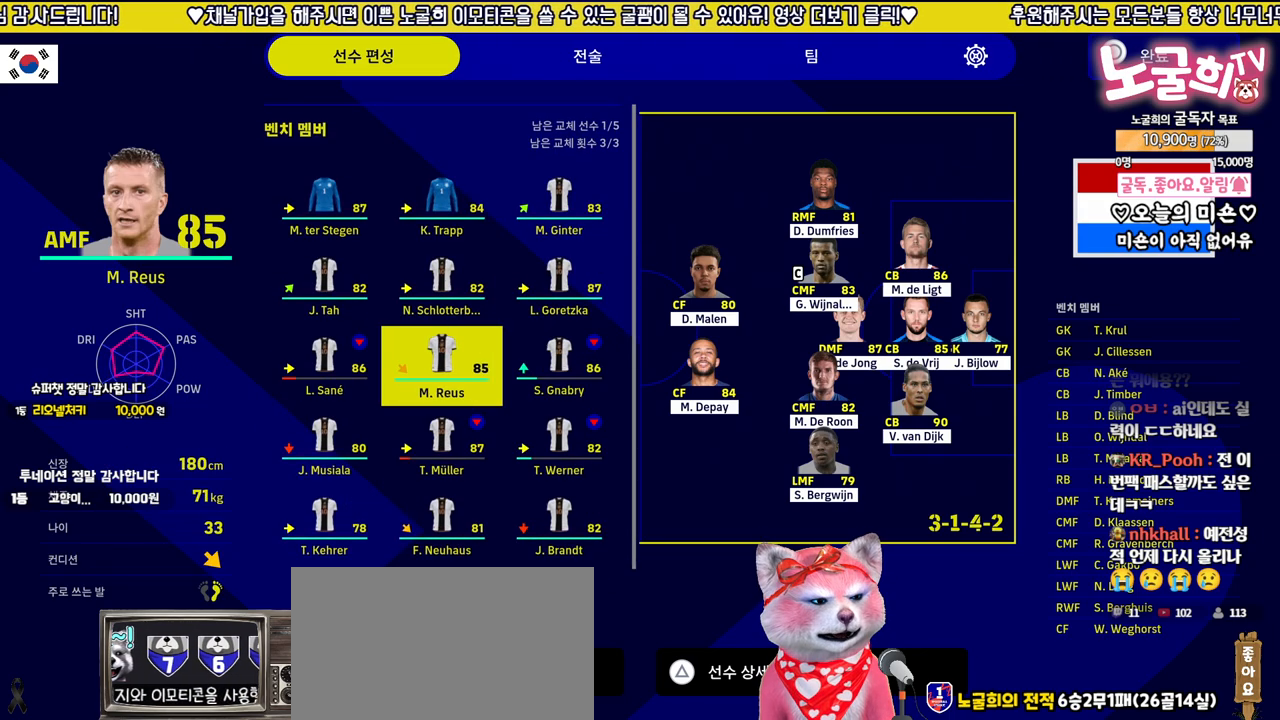
{"buttons": [], "left_stick": "center", "right_stick": "center", "events": [[100, "DPAD_UP", "down"], [183, "DPAD_UP", "up"], [267, "DPAD_UP", "down"], [350, "DPAD_UP", "up"], [433, "DPAD_UP", "down"], [500, "DPAD_UP", "up"]]}
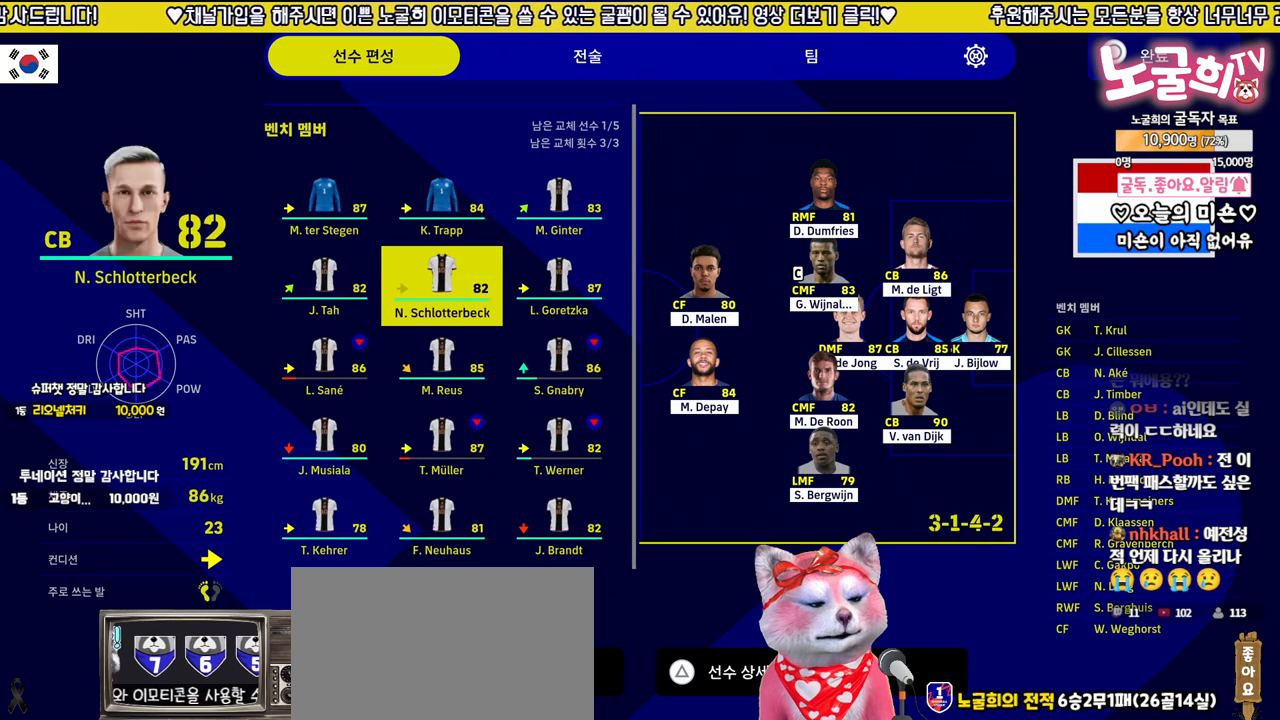
{"buttons": [], "left_stick": "center", "right_stick": "center", "events": [[67, "DPAD_UP", "down"], [167, "DPAD_UP", "up"]]}
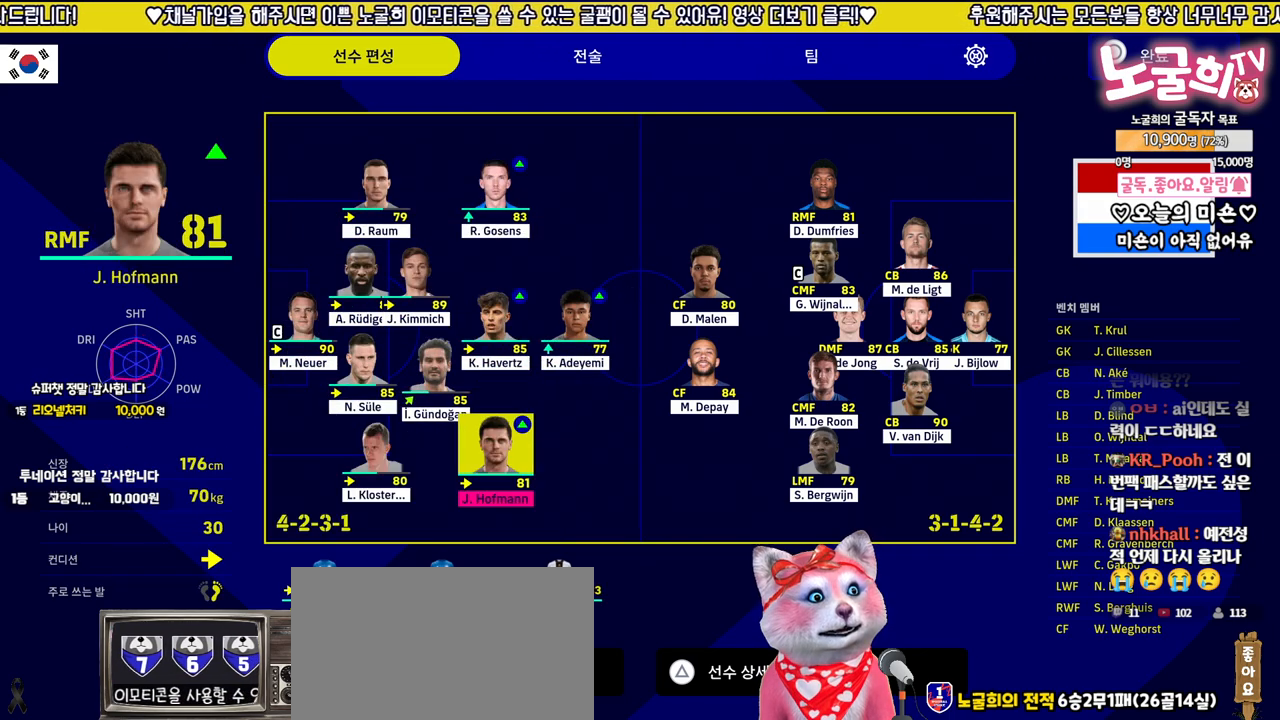
{"buttons": ["DPAD_LEFT"], "left_stick": "center", "right_stick": "center", "events": [[183, "DPAD_UP", "down"], [267, "DPAD_UP", "up"], [450, "DPAD_LEFT", "down"]]}
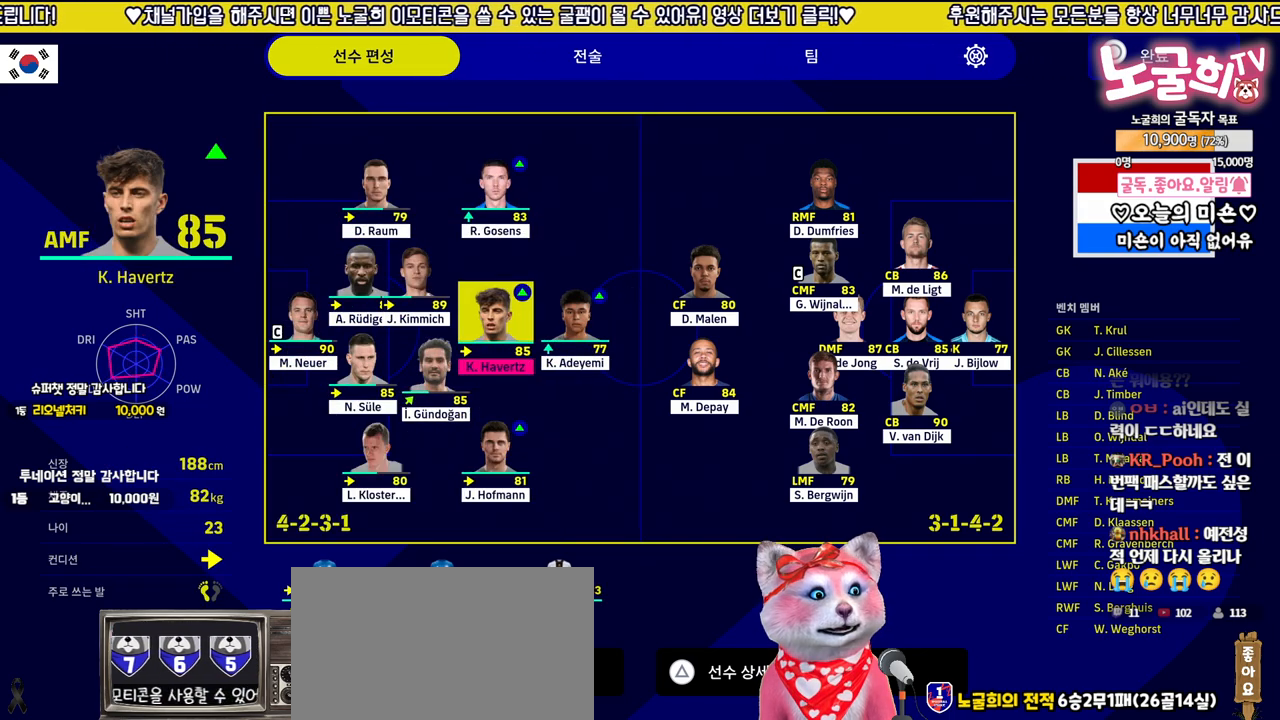
{"buttons": [], "left_stick": "center", "right_stick": "center", "events": [[33, "DPAD_LEFT", "up"], [133, "DPAD_DOWN", "down"], [233, "DPAD_DOWN", "up"]]}
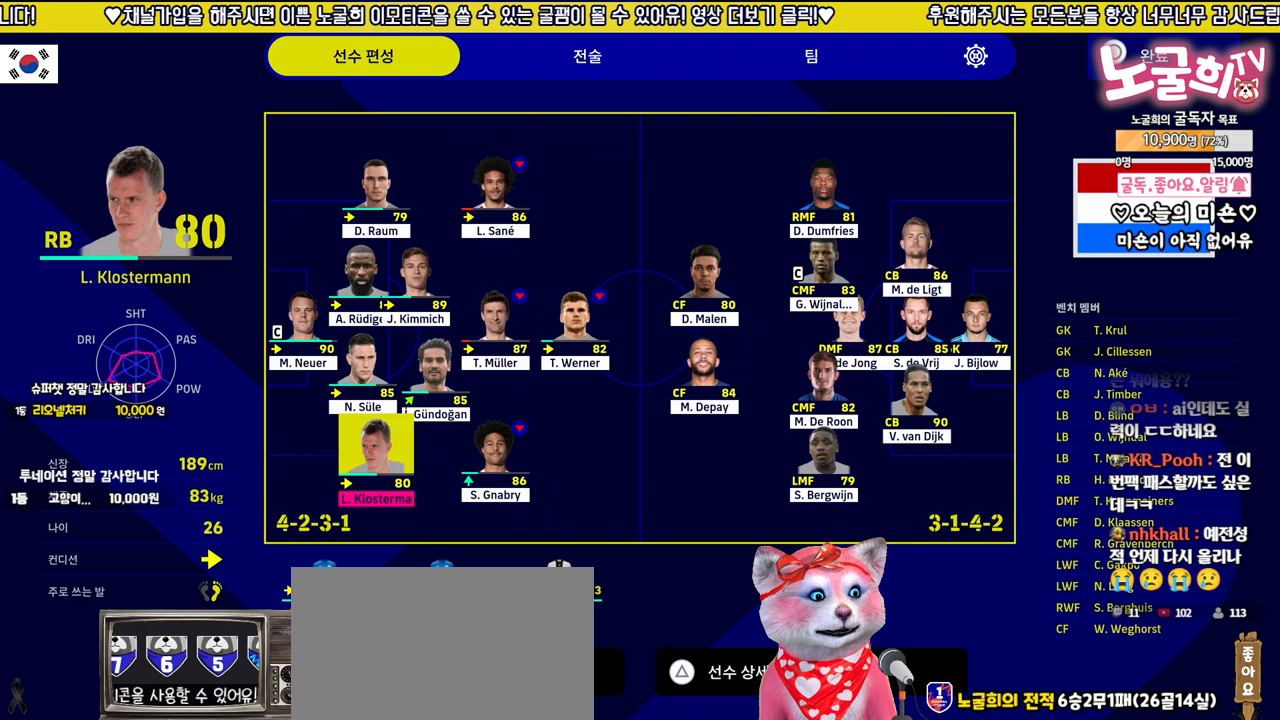
{"buttons": [], "left_stick": "center", "right_stick": "center", "events": []}
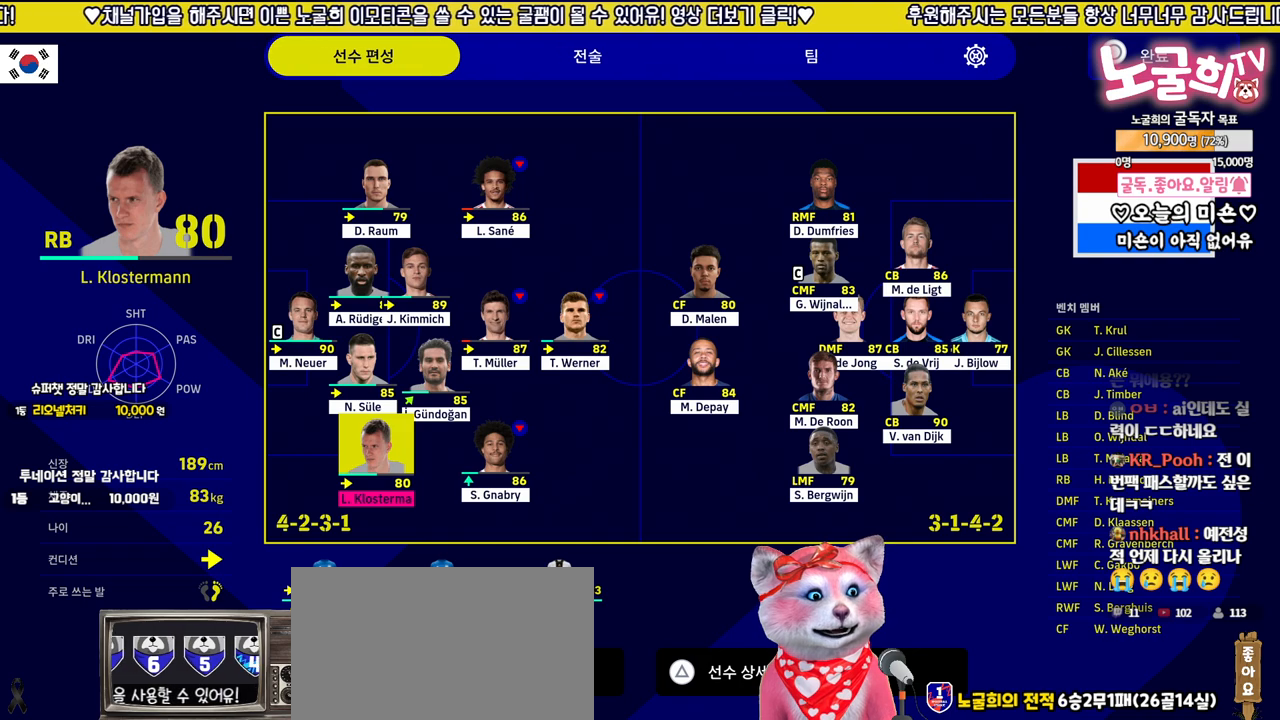
{"buttons": [], "left_stick": "center", "right_stick": "center", "events": []}
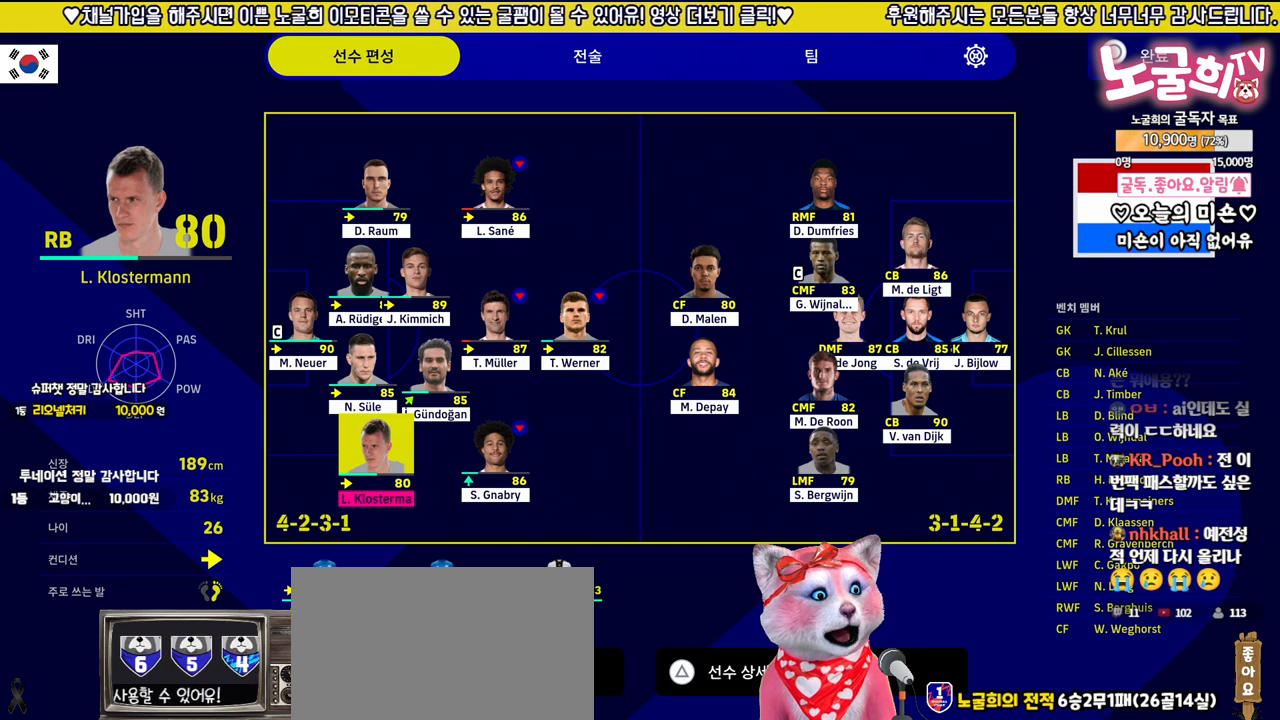
{"buttons": [], "left_stick": "center", "right_stick": "center", "events": []}
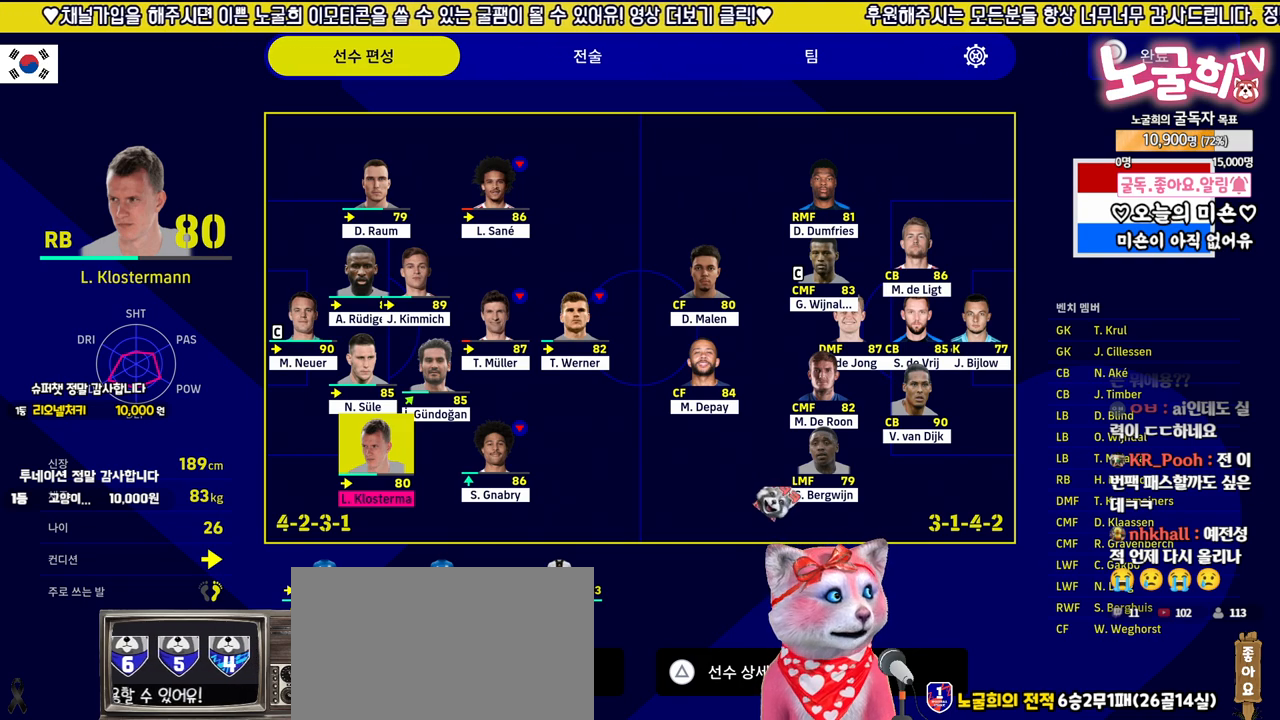
{"buttons": [], "left_stick": "center", "right_stick": "center", "events": []}
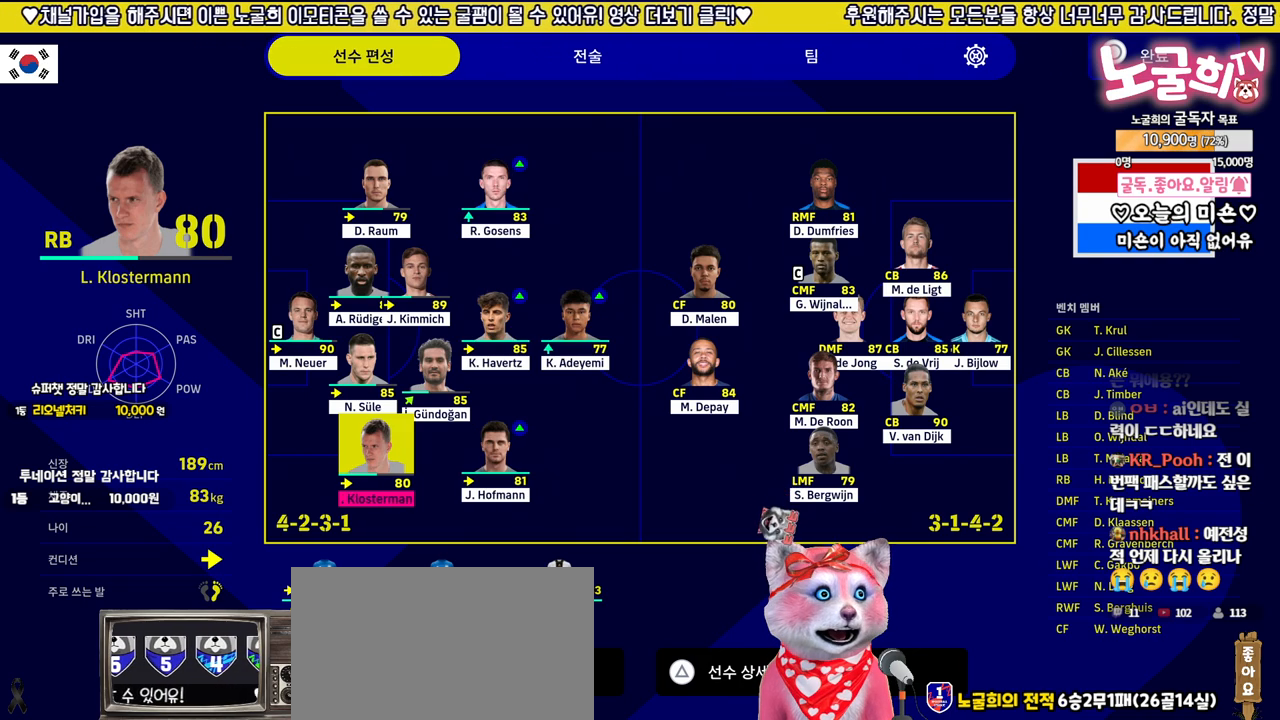
{"buttons": [], "left_stick": "center", "right_stick": "center", "events": []}
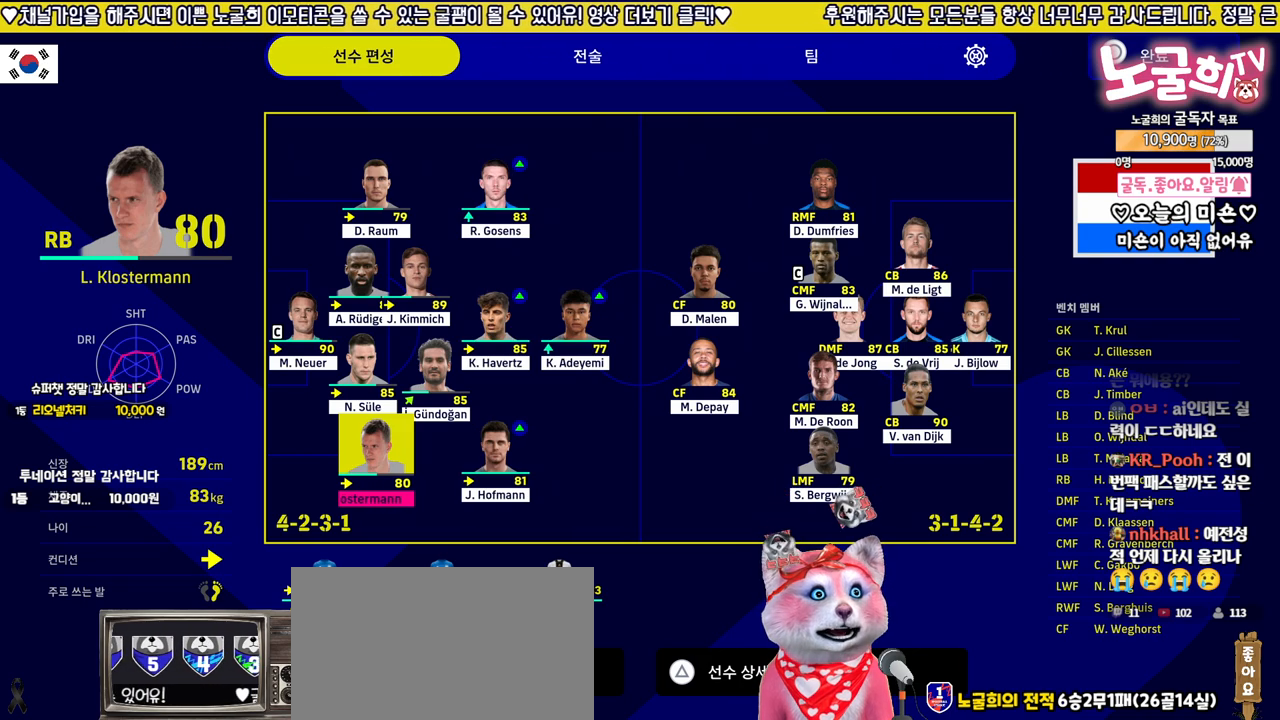
{"buttons": [], "left_stick": "center", "right_stick": "center", "events": []}
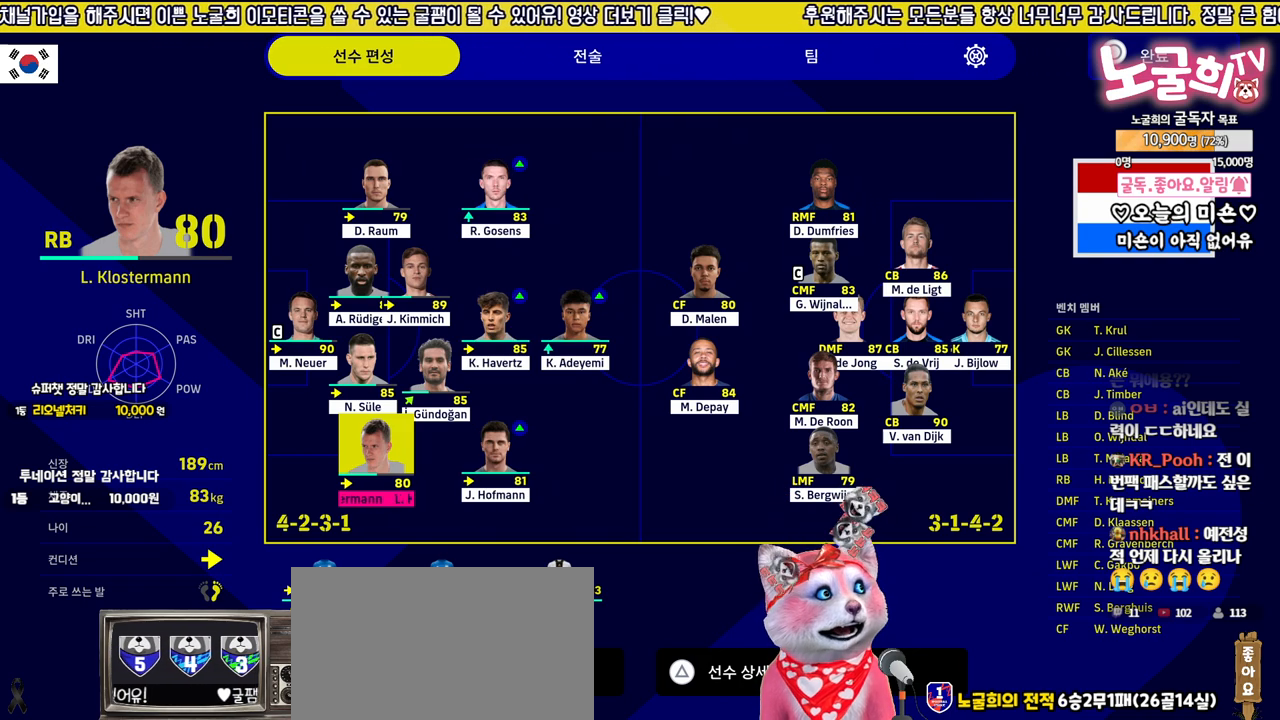
{"buttons": ["DPAD_UP"], "left_stick": "center", "right_stick": "center", "events": [[150, "DPAD_UP", "down"], [217, "DPAD_UP", "up"], [350, "DPAD_UP", "down"], [383, "DPAD_UP", "up"], [483, "DPAD_UP", "down"]]}
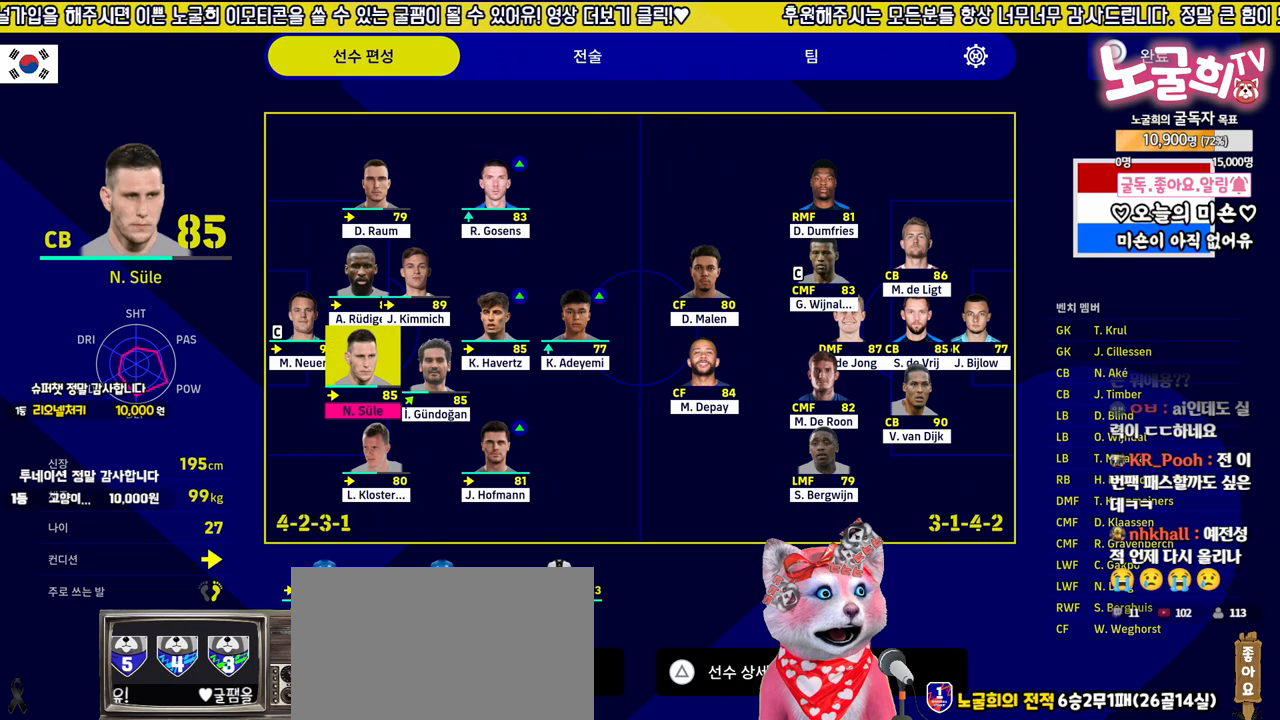
{"buttons": [], "left_stick": "center", "right_stick": "center", "events": [[67, "DPAD_UP", "up"], [317, "DPAD_UP", "down"], [450, "DPAD_UP", "up"]]}
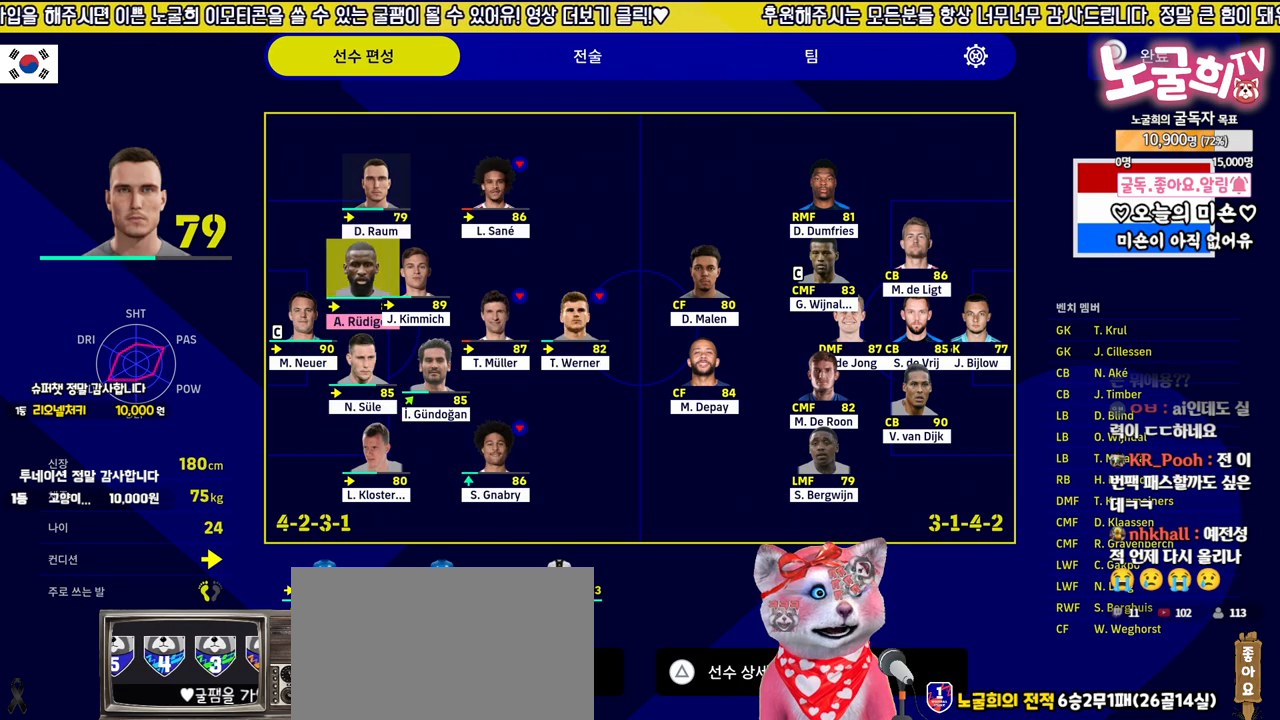
{"buttons": [], "left_stick": "center", "right_stick": "center", "events": []}
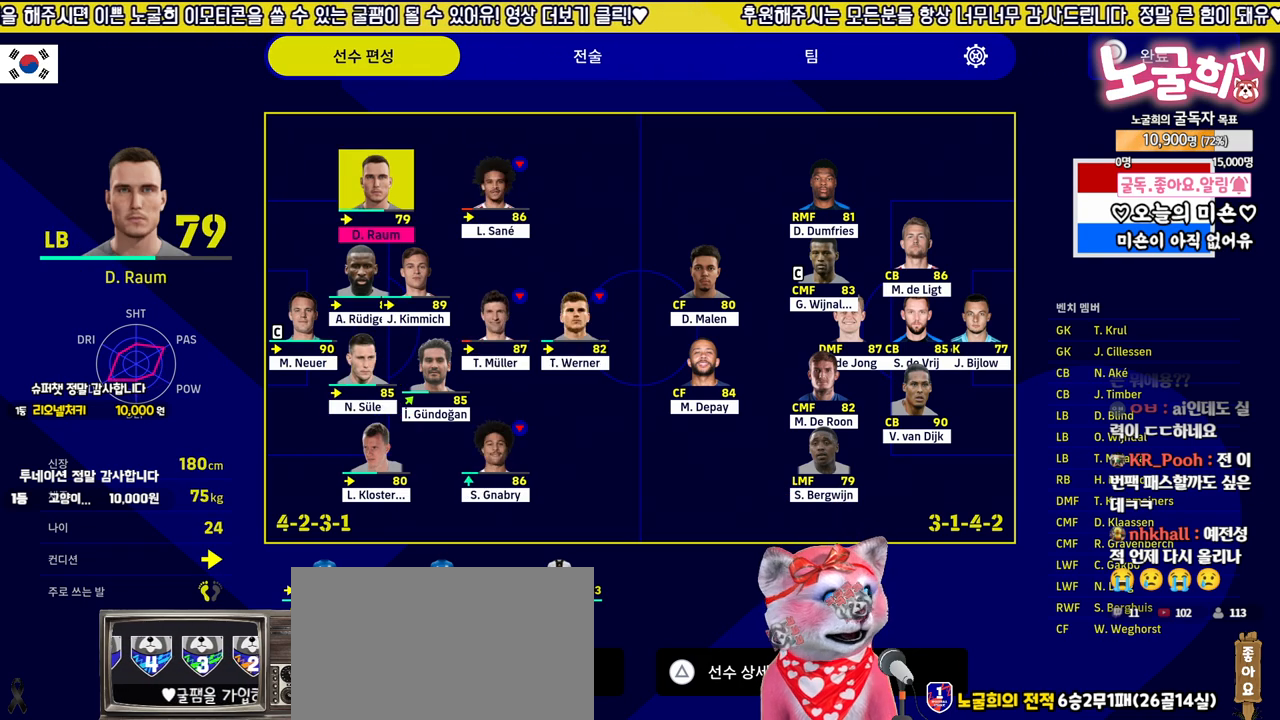
{"buttons": [], "left_stick": "center", "right_stick": "center", "events": []}
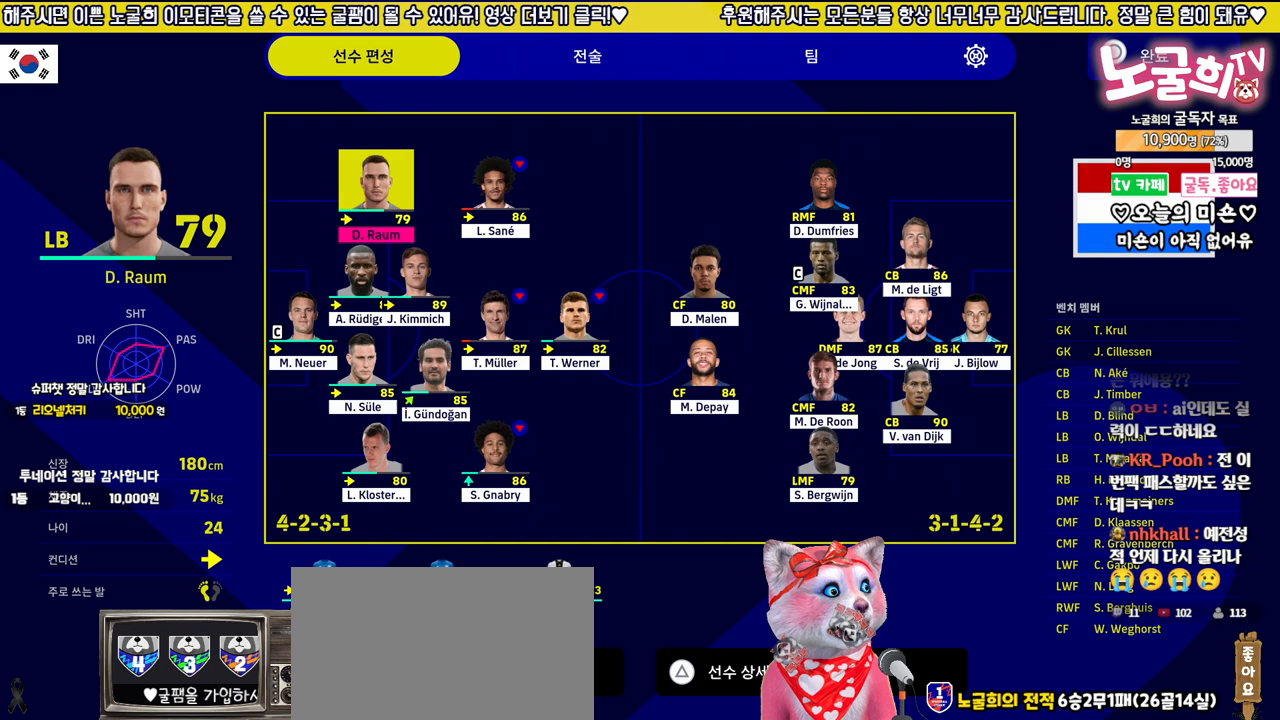
{"buttons": [], "left_stick": "center", "right_stick": "center", "events": [[17, "DPAD_DOWN", "down"], [100, "DPAD_DOWN", "up"], [167, "DPAD_DOWN", "down"], [267, "DPAD_DOWN", "up"], [333, "DPAD_DOWN", "down"], [417, "DPAD_DOWN", "up"]]}
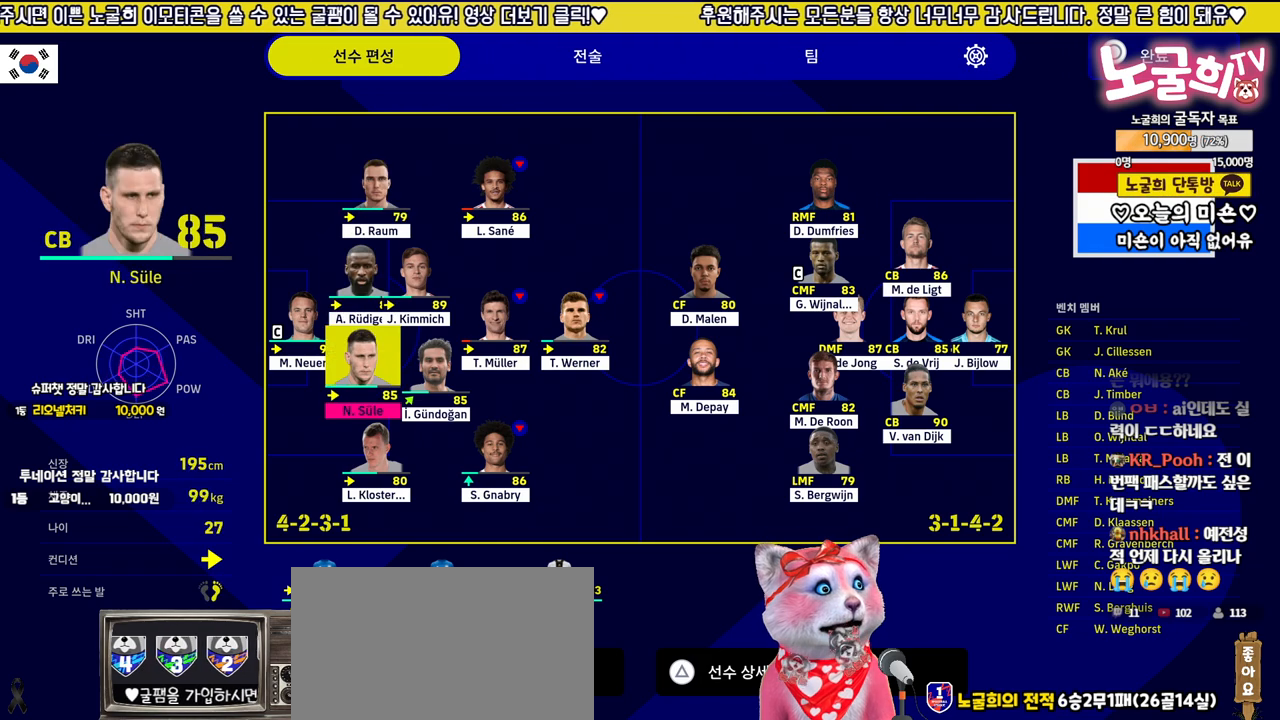
{"buttons": [], "left_stick": "center", "right_stick": "center", "events": []}
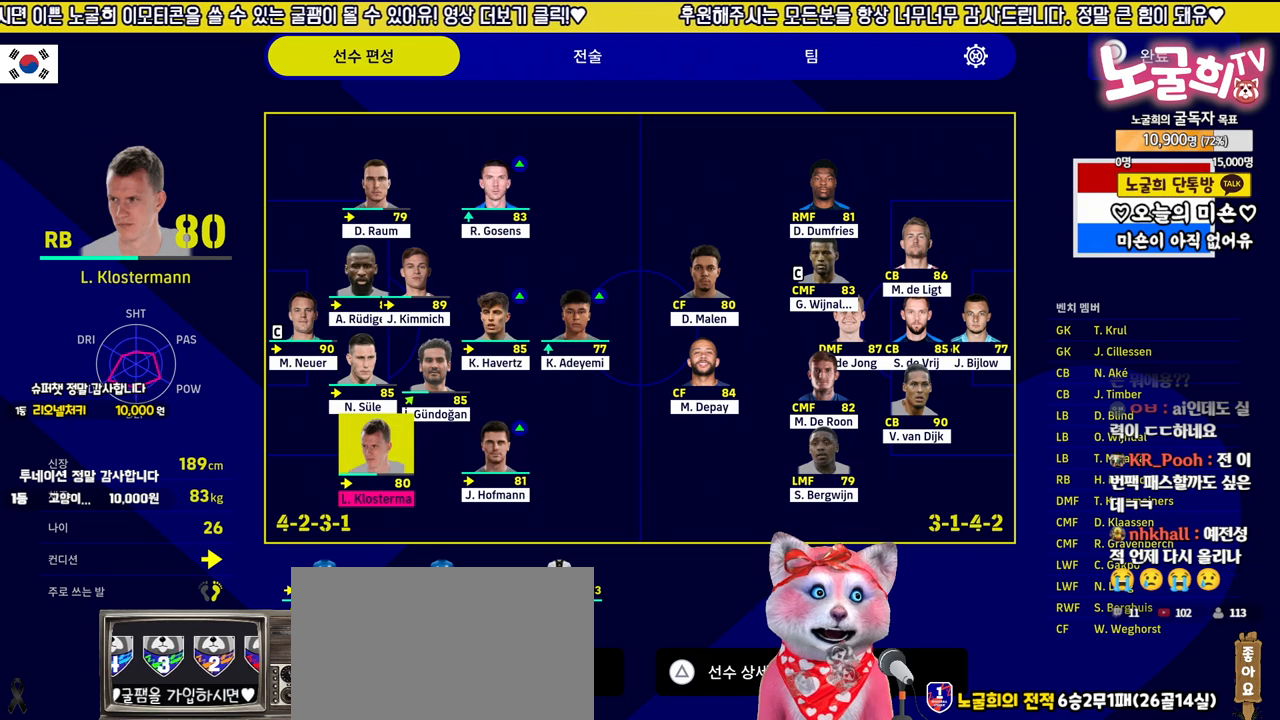
{"buttons": [], "left_stick": "center", "right_stick": "center", "events": []}
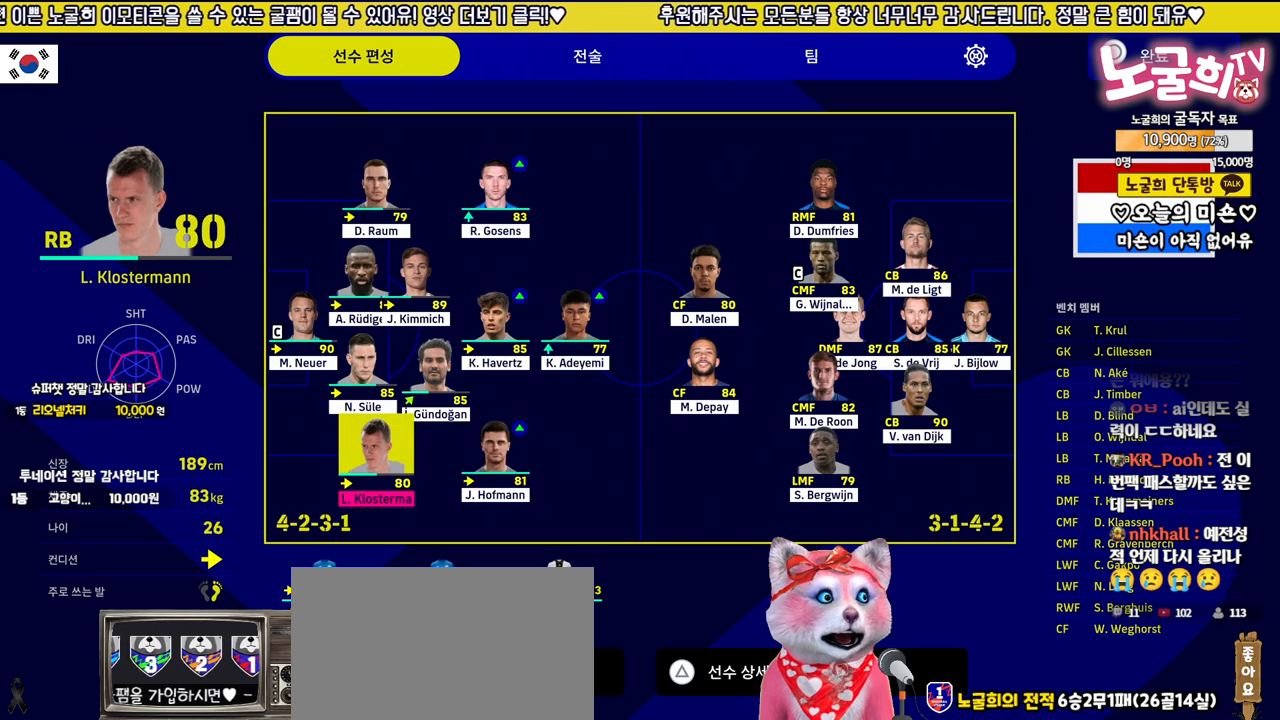
{"buttons": [], "left_stick": "center", "right_stick": "center", "events": []}
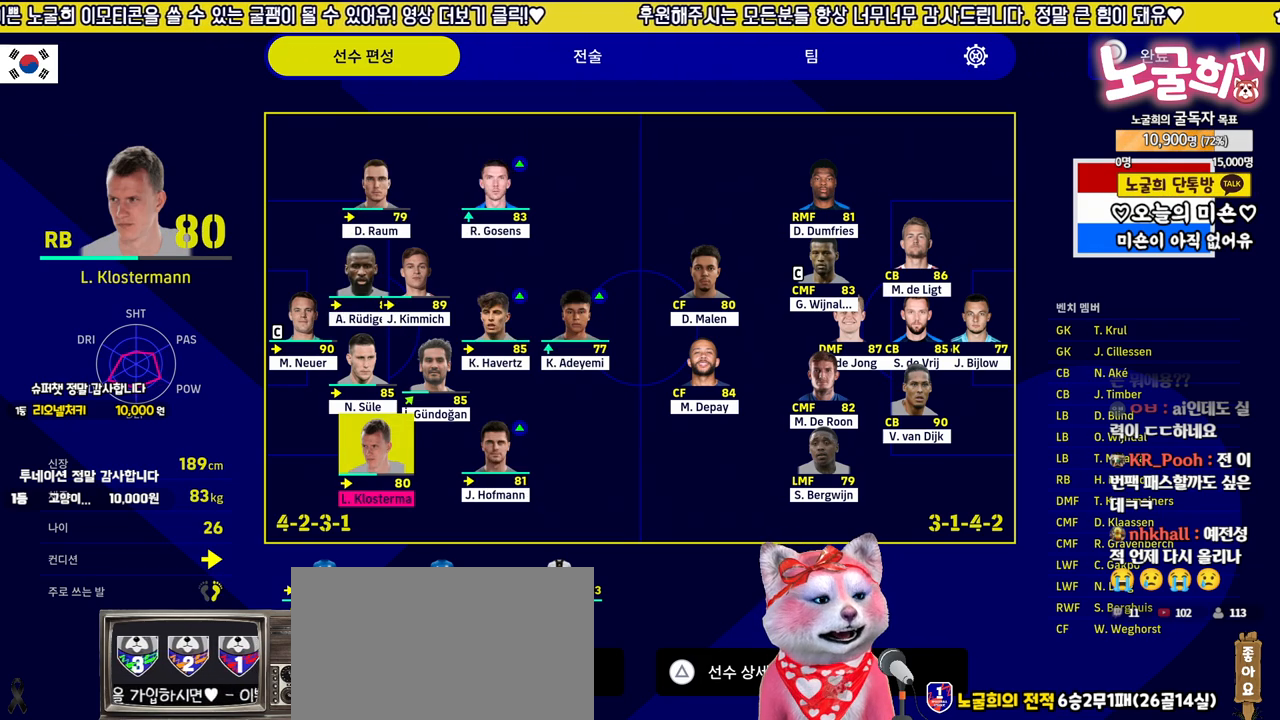
{"buttons": [], "left_stick": "center", "right_stick": "center", "events": []}
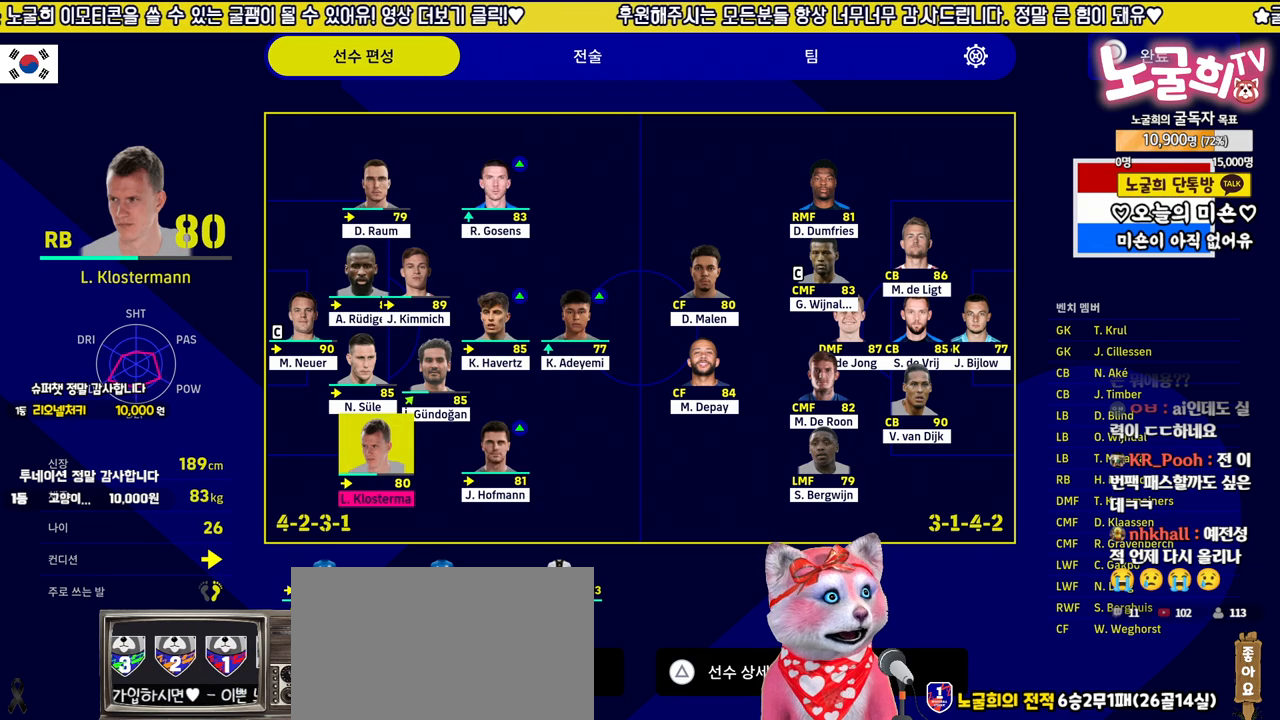
{"buttons": [], "left_stick": "center", "right_stick": "center", "events": []}
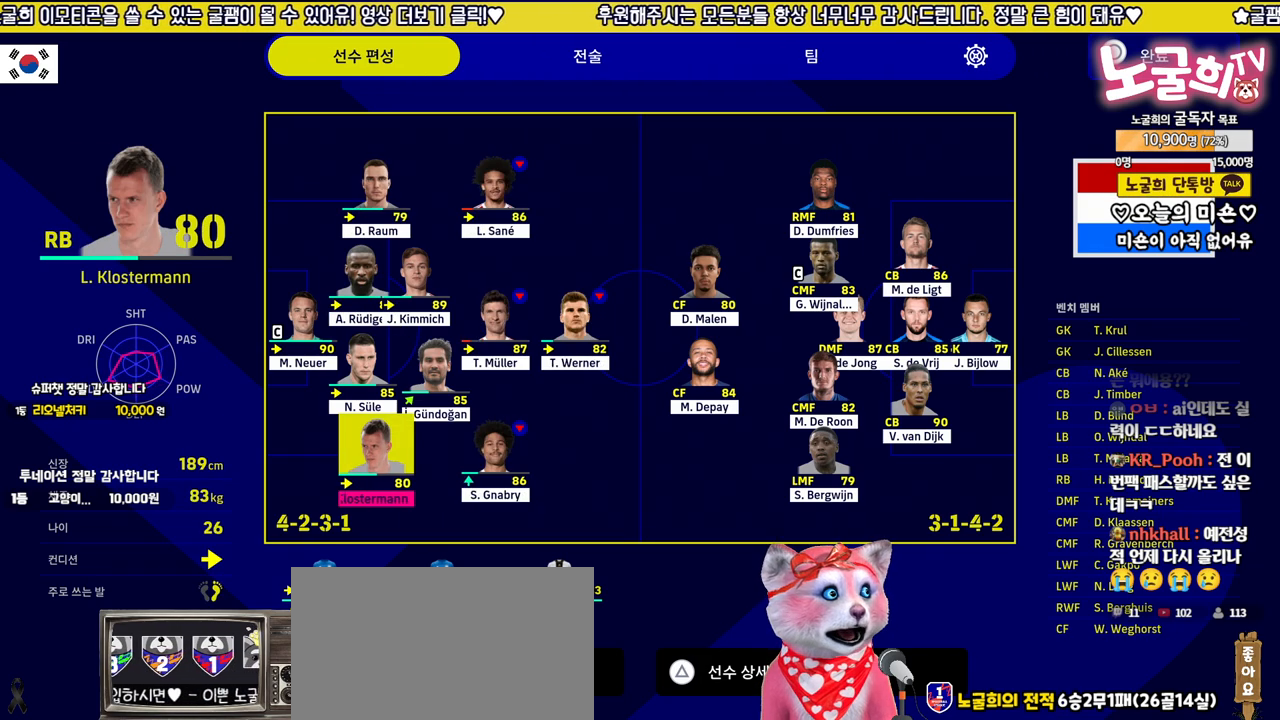
{"buttons": [], "left_stick": "center", "right_stick": "center", "events": []}
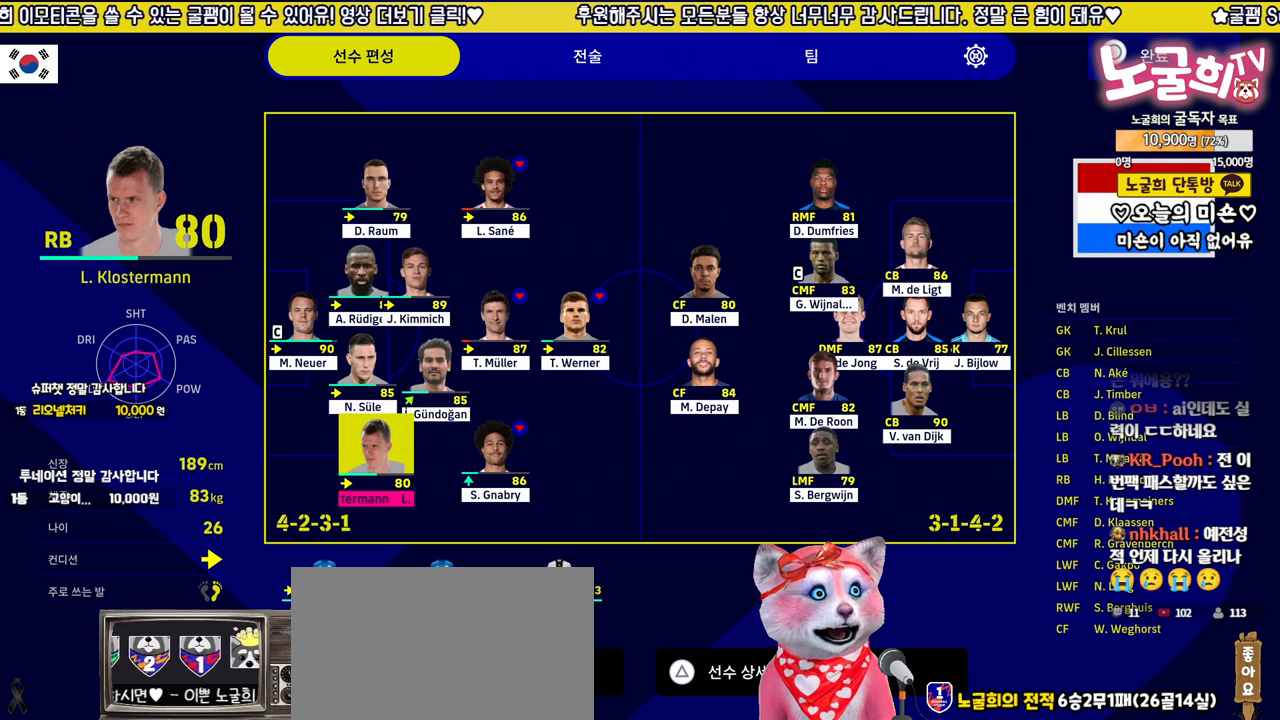
{"buttons": ["DPAD_UP"], "left_stick": "center", "right_stick": "center", "events": [[467, "DPAD_UP", "down"]]}
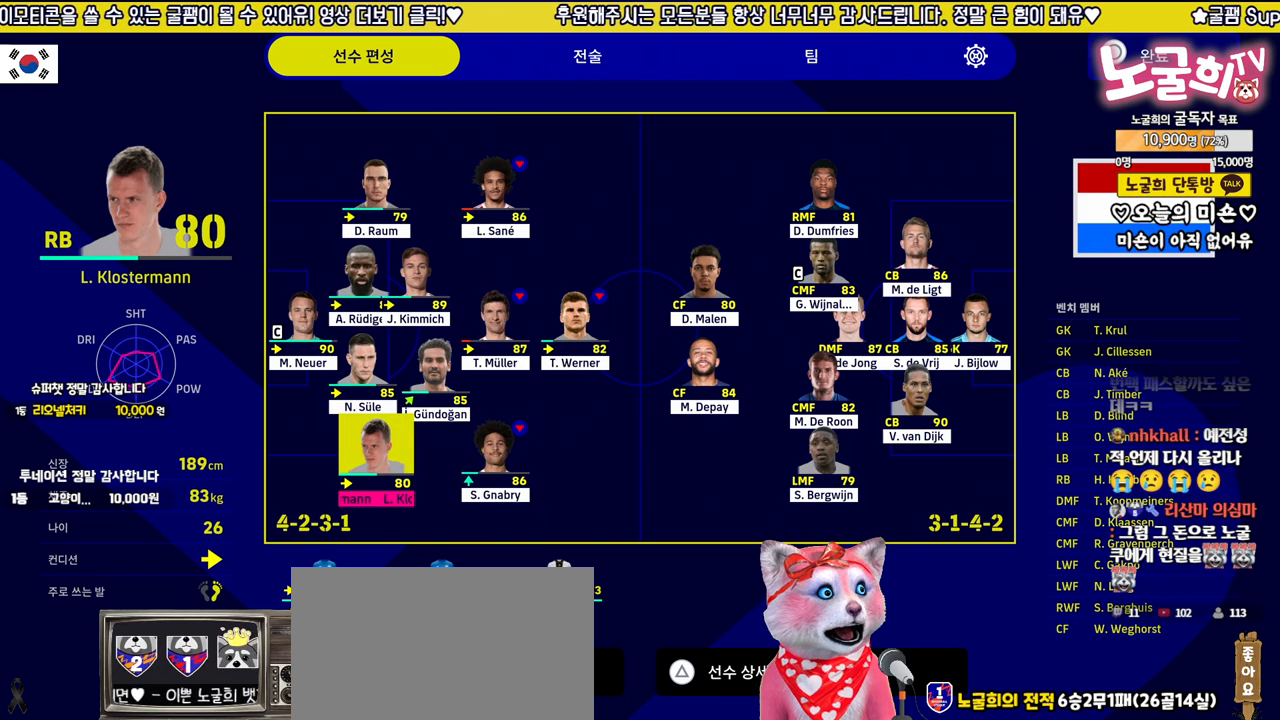
{"buttons": [], "left_stick": "center", "right_stick": "center", "events": [[50, "DPAD_UP", "up"], [150, "DPAD_UP", "down"], [233, "DPAD_UP", "up"], [317, "DPAD_UP", "down"], [400, "DPAD_UP", "up"]]}